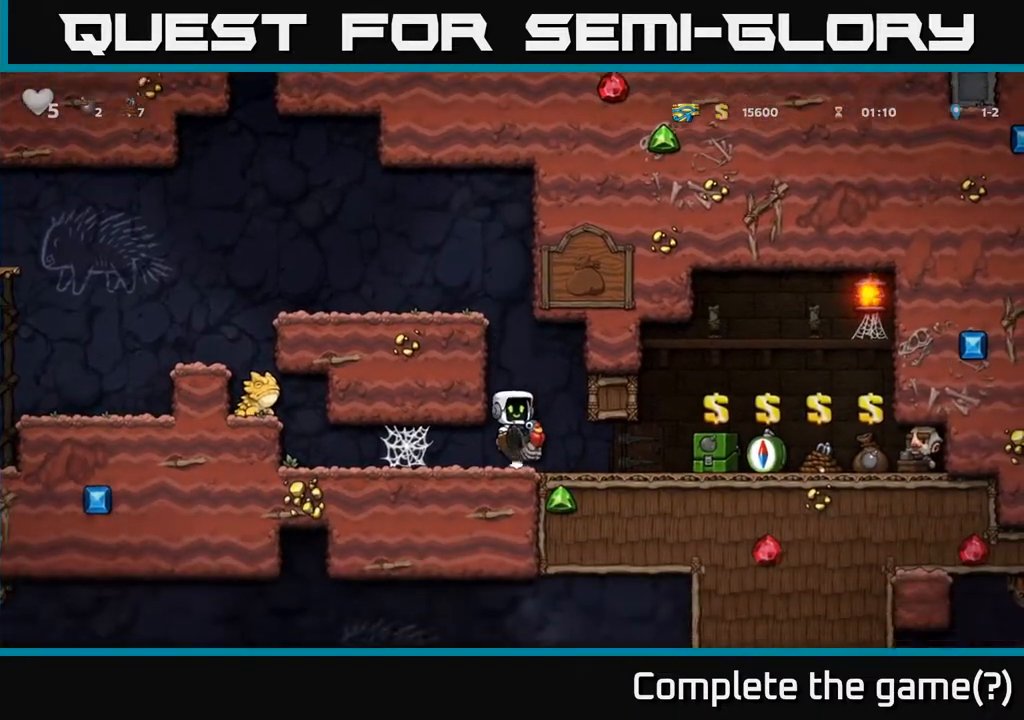
Gameplay with a controller (Xbox layout); each line is a JSON object with the inputs held at the frame after it. "events" lists button and stick changes between this image and that frame as [ms after this image, input, new state], when the widget could be followed in between.
{"buttons": ["DPAD_RIGHT"], "left_stick": "center", "right_stick": "center", "events": [[50, "A", "down"], [133, "A", "up"], [167, "DPAD_DOWN", "up"], [200, "DPAD_RIGHT", "down"]]}
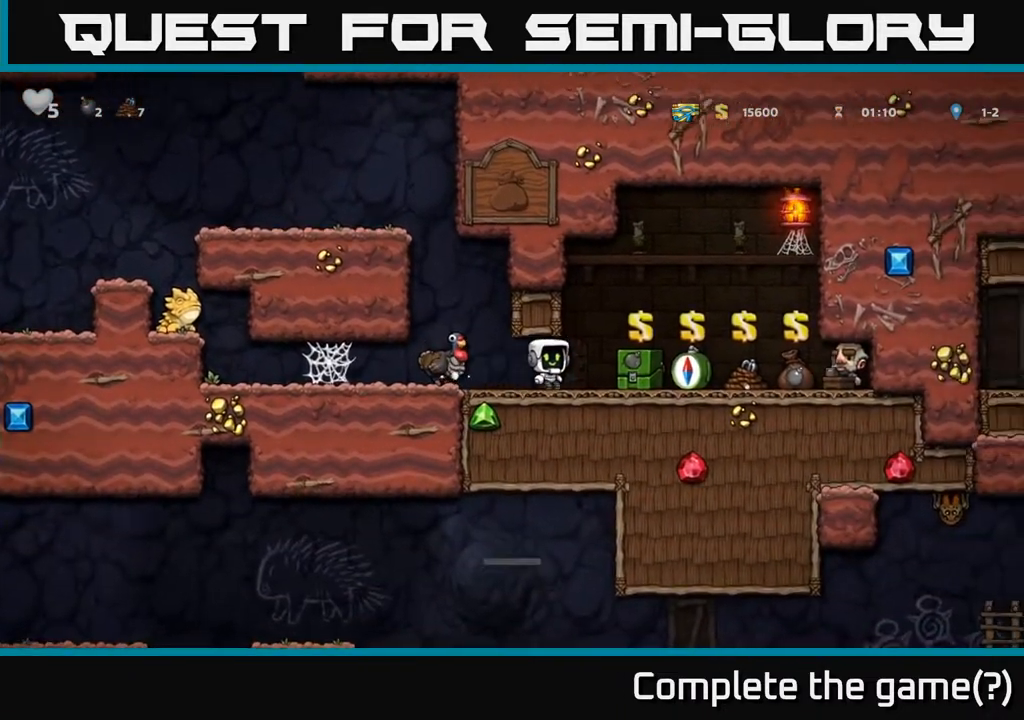
{"buttons": [], "left_stick": "center", "right_stick": "center", "events": [[33, "DPAD_RIGHT", "up"], [350, "DPAD_RIGHT", "down"], [400, "DPAD_RIGHT", "up"]]}
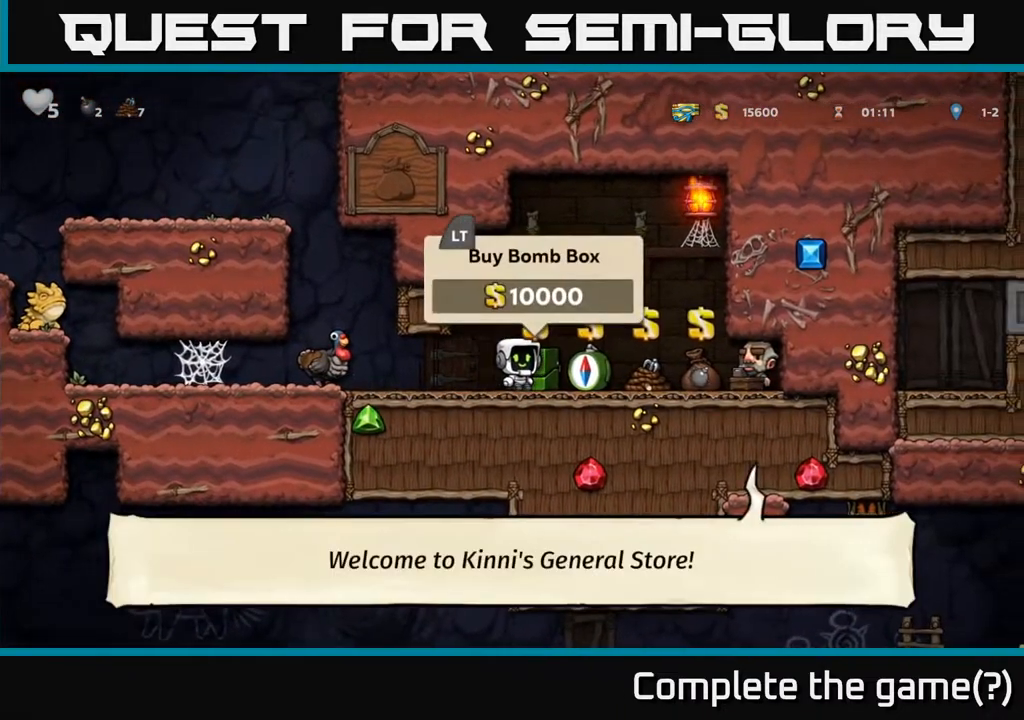
{"buttons": [], "left_stick": "center", "right_stick": "center", "events": [[117, "L2", "down"], [217, "L2", "up"]]}
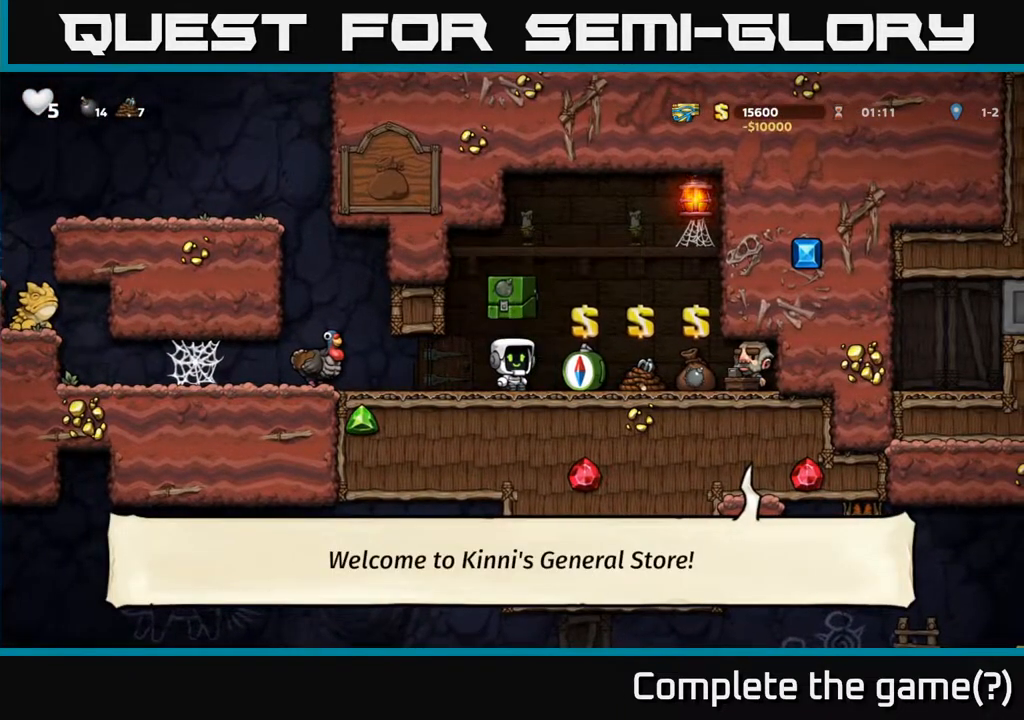
{"buttons": ["DPAD_LEFT"], "left_stick": "center", "right_stick": "center", "events": [[233, "DPAD_LEFT", "down"]]}
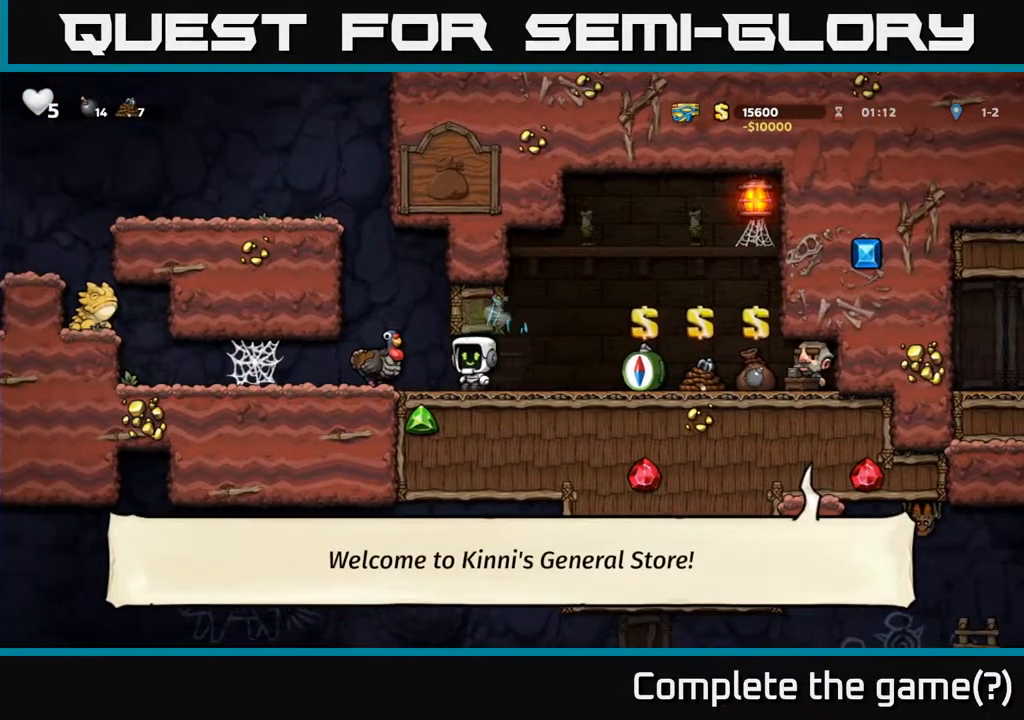
{"buttons": [], "left_stick": "center", "right_stick": "center", "events": [[100, "DPAD_LEFT", "up"], [233, "A", "down"], [400, "A", "up"]]}
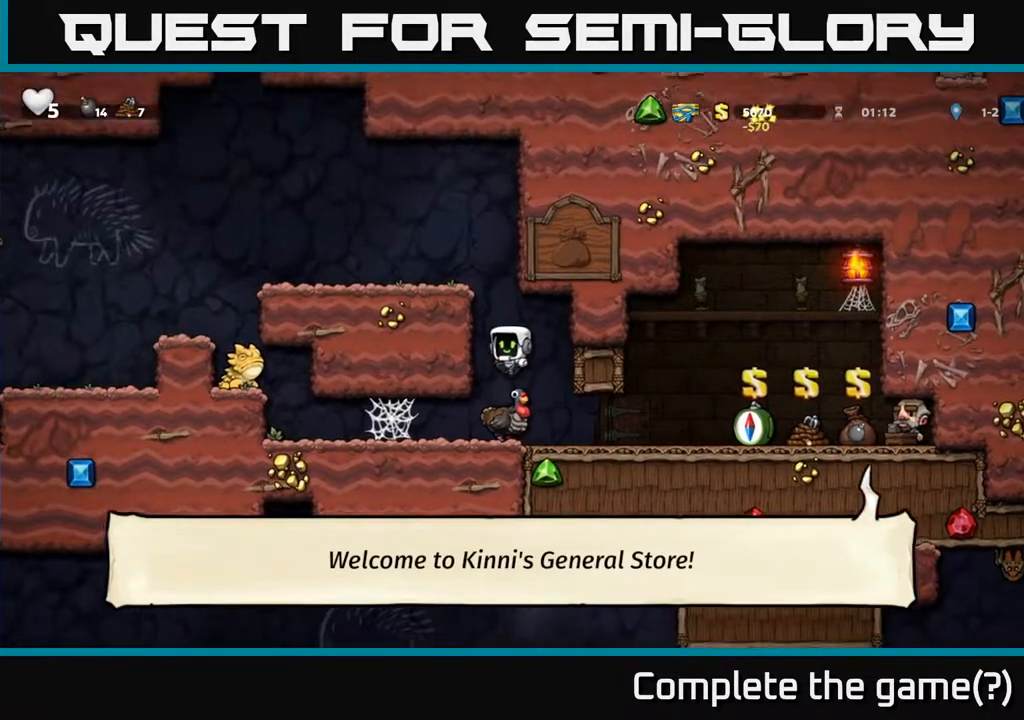
{"buttons": ["A", "DPAD_LEFT"], "left_stick": "center", "right_stick": "center", "events": [[33, "DPAD_LEFT", "down"], [83, "DPAD_LEFT", "up"], [267, "A", "down"], [400, "A", "up"], [467, "DPAD_LEFT", "down"], [500, "A", "down"]]}
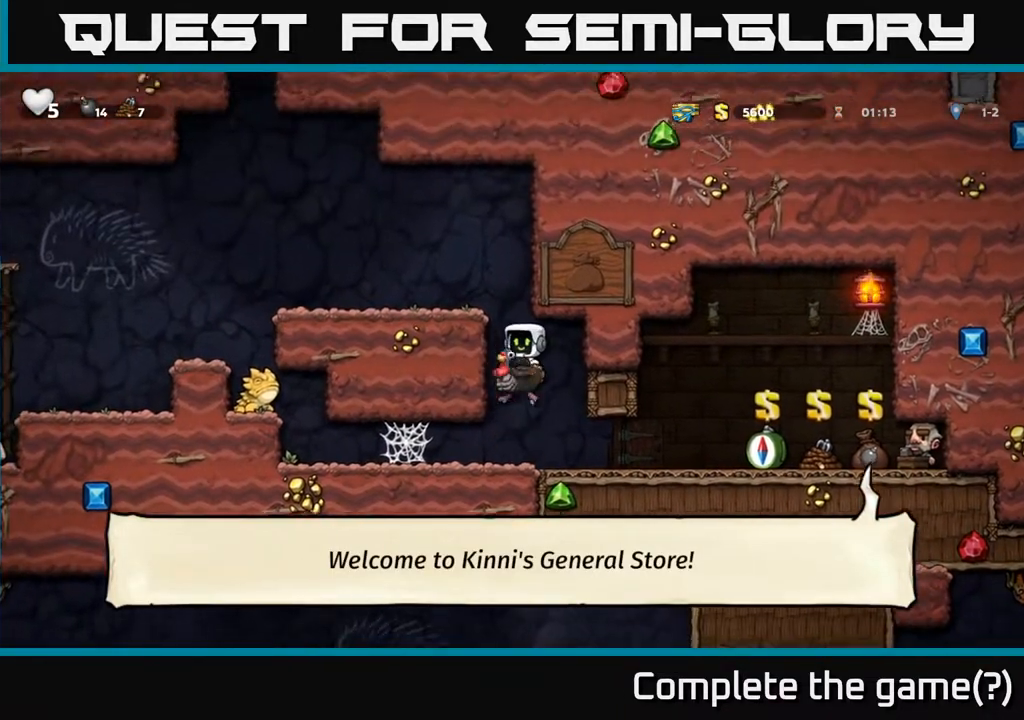
{"buttons": ["DPAD_LEFT"], "left_stick": "center", "right_stick": "center", "events": [[233, "A", "up"], [333, "DPAD_LEFT", "up"], [467, "DPAD_LEFT", "down"]]}
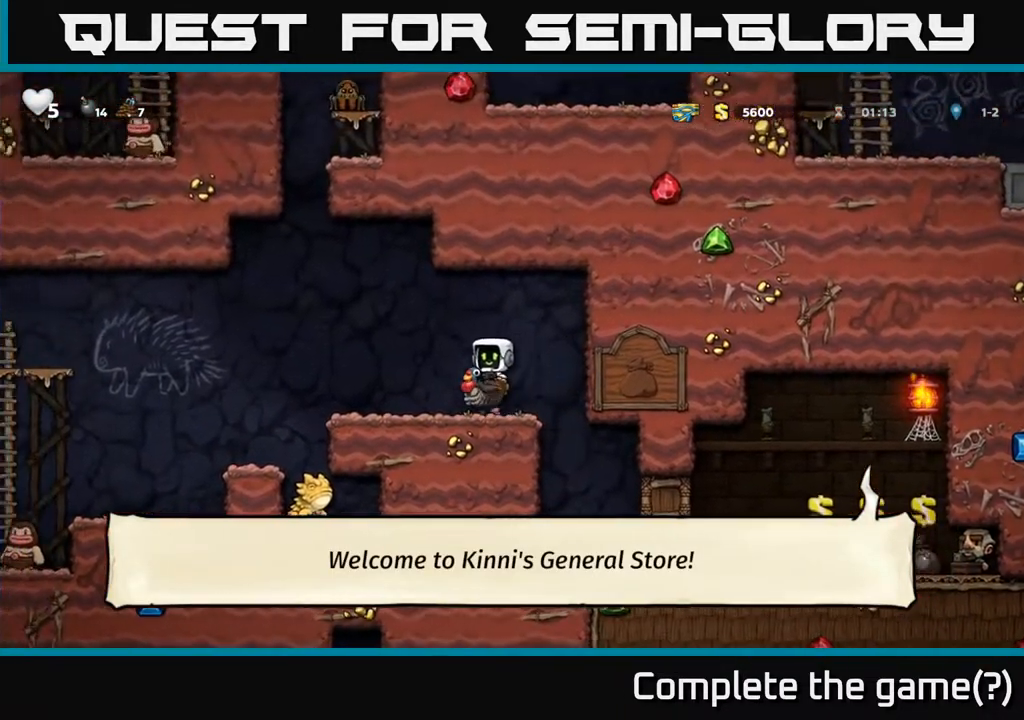
{"buttons": [], "left_stick": "center", "right_stick": "center", "events": [[183, "A", "down"], [283, "A", "up"], [383, "DPAD_LEFT", "up"]]}
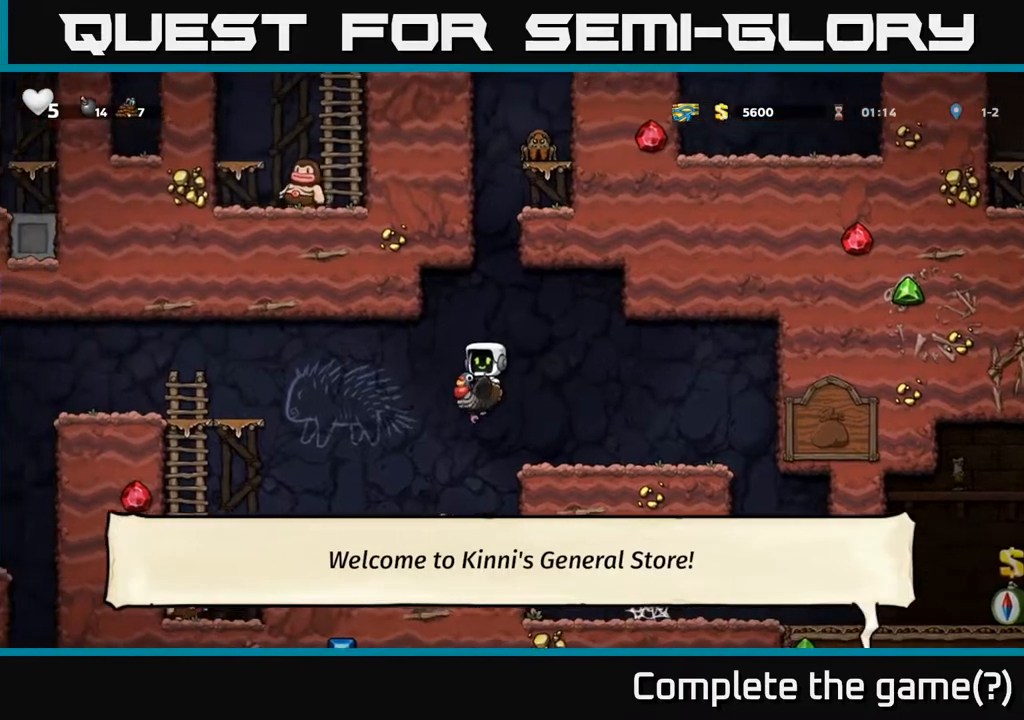
{"buttons": [], "left_stick": "center", "right_stick": "center", "events": [[100, "DPAD_RIGHT", "down"], [200, "DPAD_RIGHT", "up"]]}
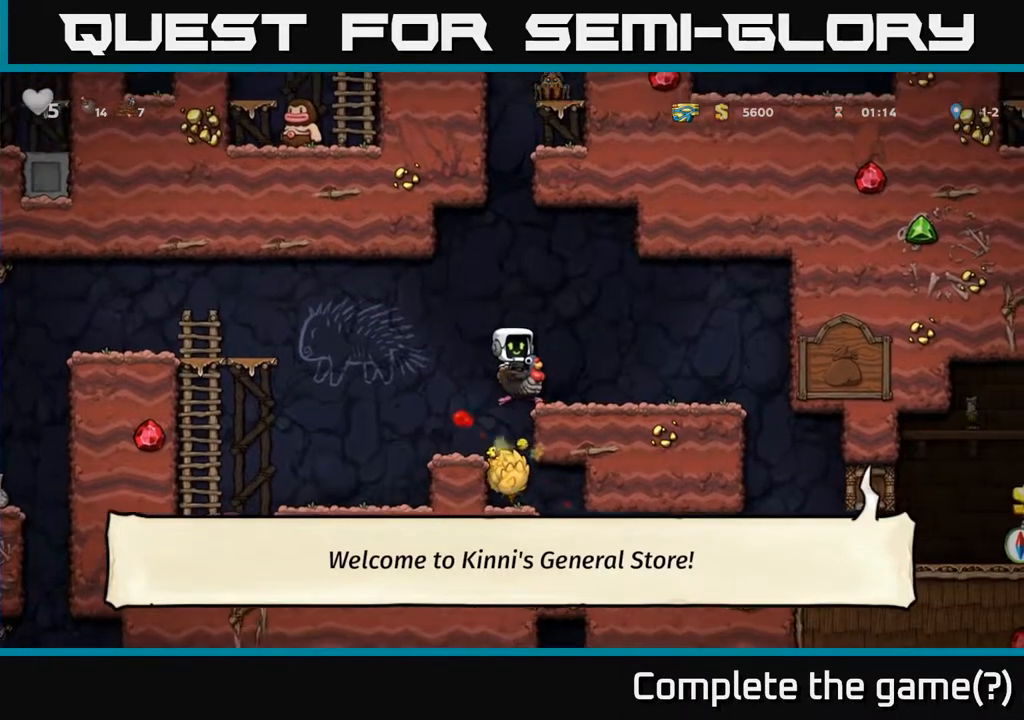
{"buttons": ["DPAD_LEFT"], "left_stick": "center", "right_stick": "center", "events": [[33, "DPAD_LEFT", "down"], [317, "A", "down"], [483, "A", "up"]]}
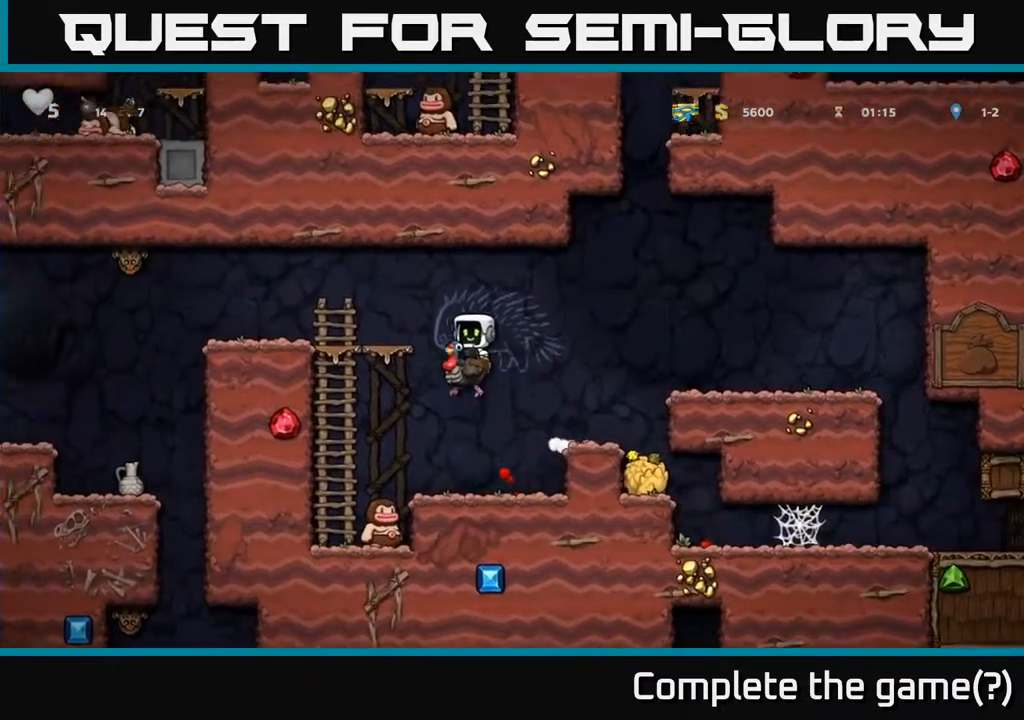
{"buttons": [], "left_stick": "center", "right_stick": "center", "events": [[67, "A", "down"], [233, "A", "up"], [283, "DPAD_LEFT", "up"]]}
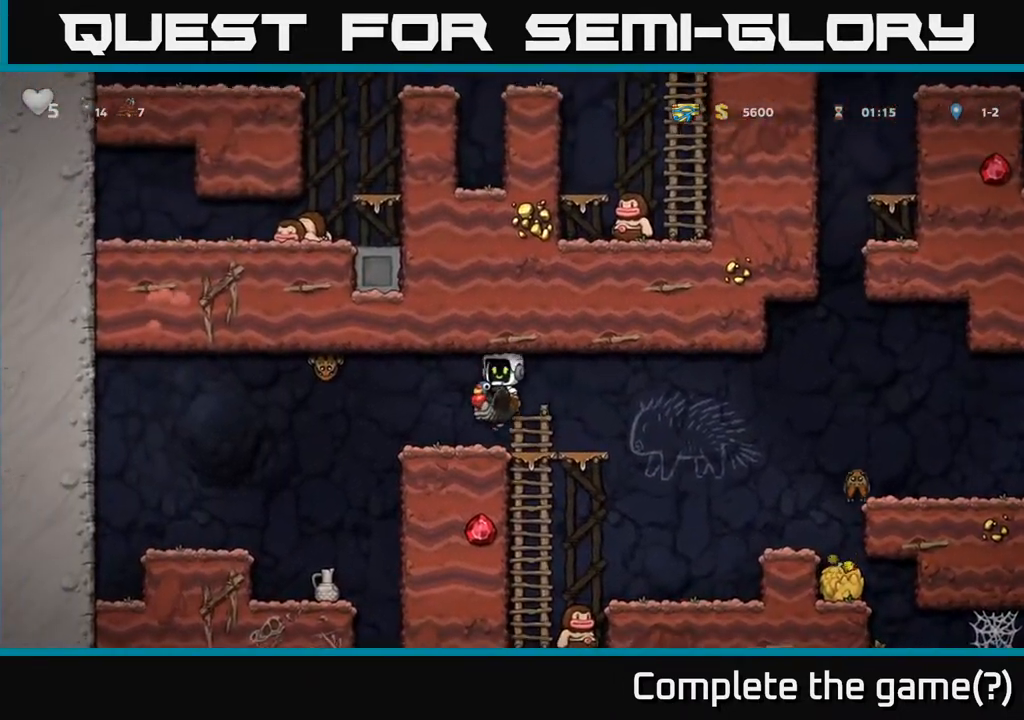
{"buttons": [], "left_stick": "center", "right_stick": "center", "events": [[83, "DPAD_DOWN", "down"], [150, "A", "down"], [250, "A", "up"], [283, "DPAD_DOWN", "up"], [300, "DPAD_LEFT", "down"], [433, "DPAD_LEFT", "up"]]}
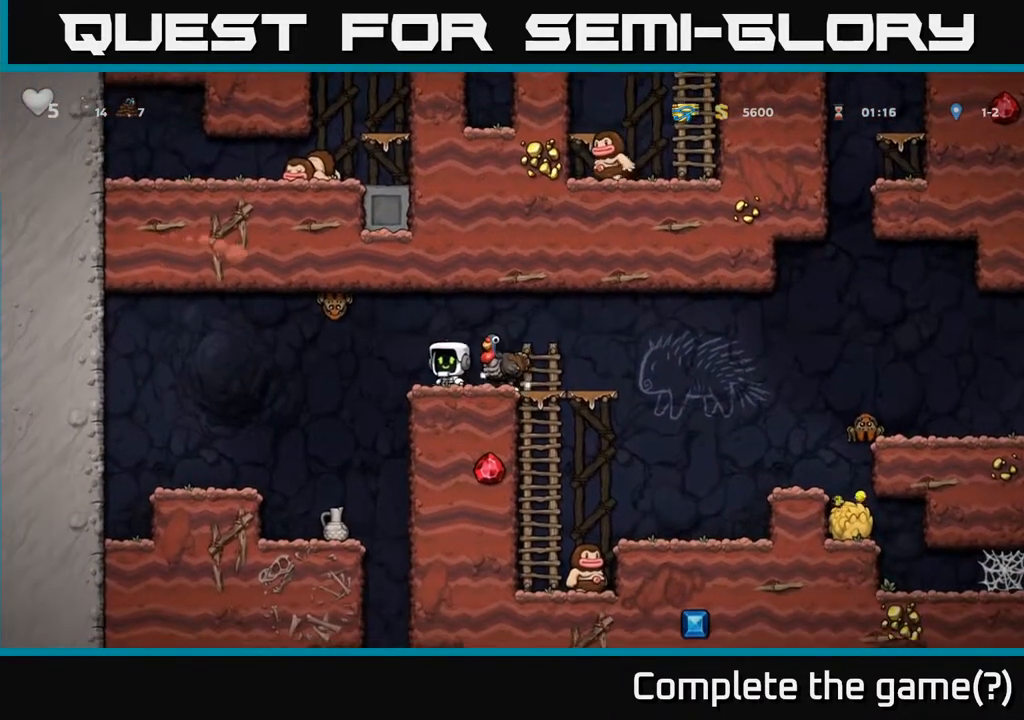
{"buttons": ["DPAD_RIGHT"], "left_stick": "center", "right_stick": "center", "events": [[100, "DPAD_LEFT", "down"], [117, "A", "down"], [133, "X", "down"], [217, "X", "up"], [250, "A", "up"], [250, "DPAD_LEFT", "up"], [300, "DPAD_DOWN", "down"], [300, "DPAD_RIGHT", "down"], [317, "DPAD_DOWN", "up"]]}
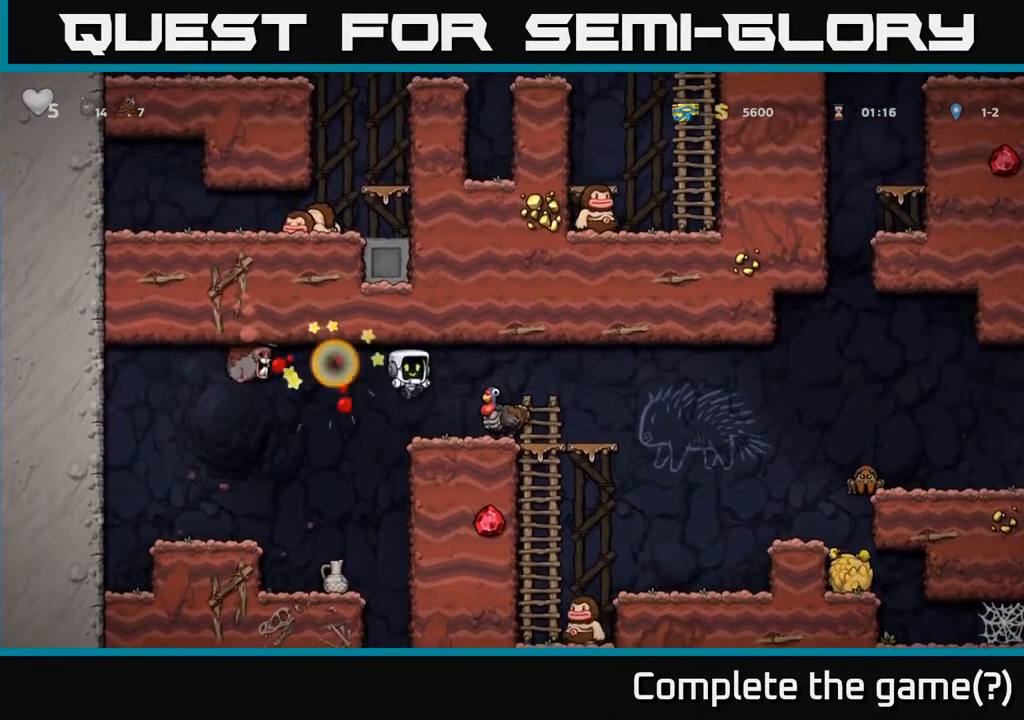
{"buttons": [], "left_stick": "center", "right_stick": "center", "events": [[50, "DPAD_RIGHT", "up"], [217, "A", "down"], [333, "DPAD_RIGHT", "down"], [383, "A", "up"], [433, "DPAD_RIGHT", "up"]]}
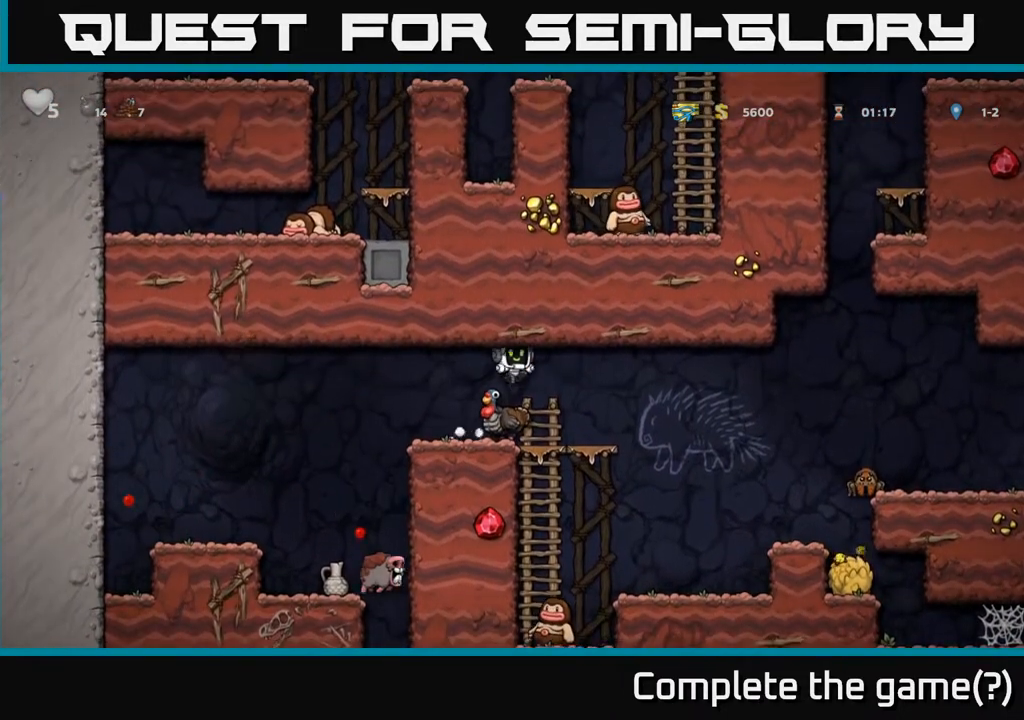
{"buttons": ["DPAD_LEFT"], "left_stick": "center", "right_stick": "center", "events": [[217, "DPAD_LEFT", "down"]]}
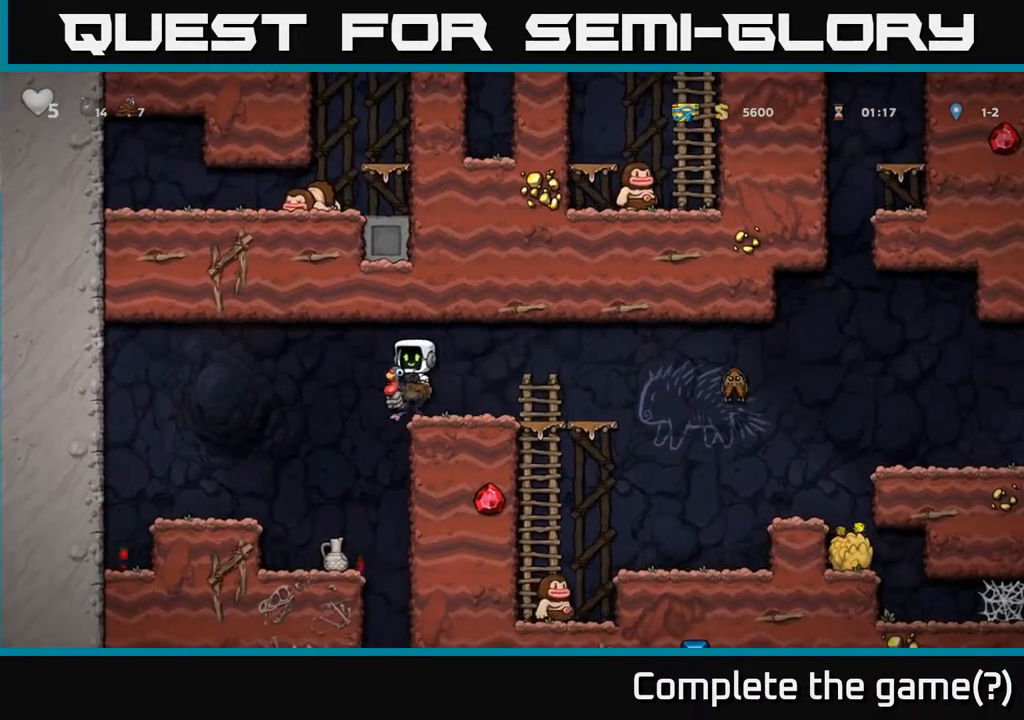
{"buttons": ["A", "DPAD_DOWN"], "left_stick": "center", "right_stick": "center", "events": [[150, "DPAD_LEFT", "up"], [250, "DPAD_DOWN", "down"], [483, "A", "down"]]}
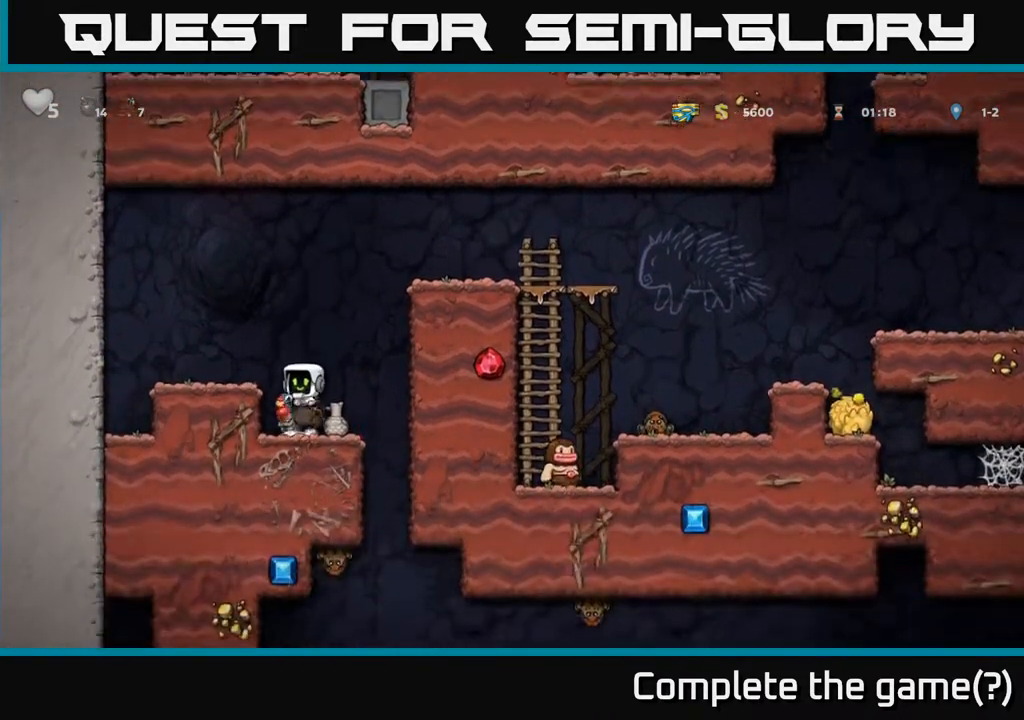
{"buttons": [], "left_stick": "center", "right_stick": "center", "events": [[83, "A", "up"], [133, "DPAD_DOWN", "up"], [150, "DPAD_RIGHT", "down"], [233, "DPAD_DOWN", "down"], [250, "DPAD_RIGHT", "up"], [333, "X", "down"], [417, "X", "up"], [433, "DPAD_DOWN", "up"]]}
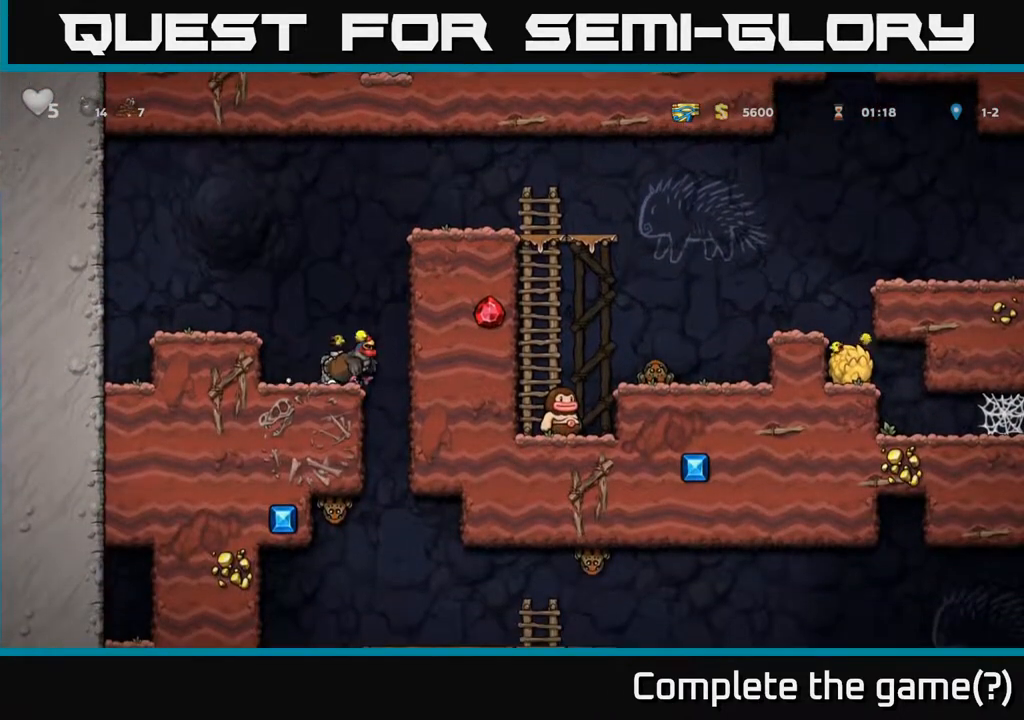
{"buttons": [], "left_stick": "center", "right_stick": "center", "events": [[50, "A", "down"], [83, "DPAD_LEFT", "down"], [267, "A", "up"], [267, "DPAD_LEFT", "up"]]}
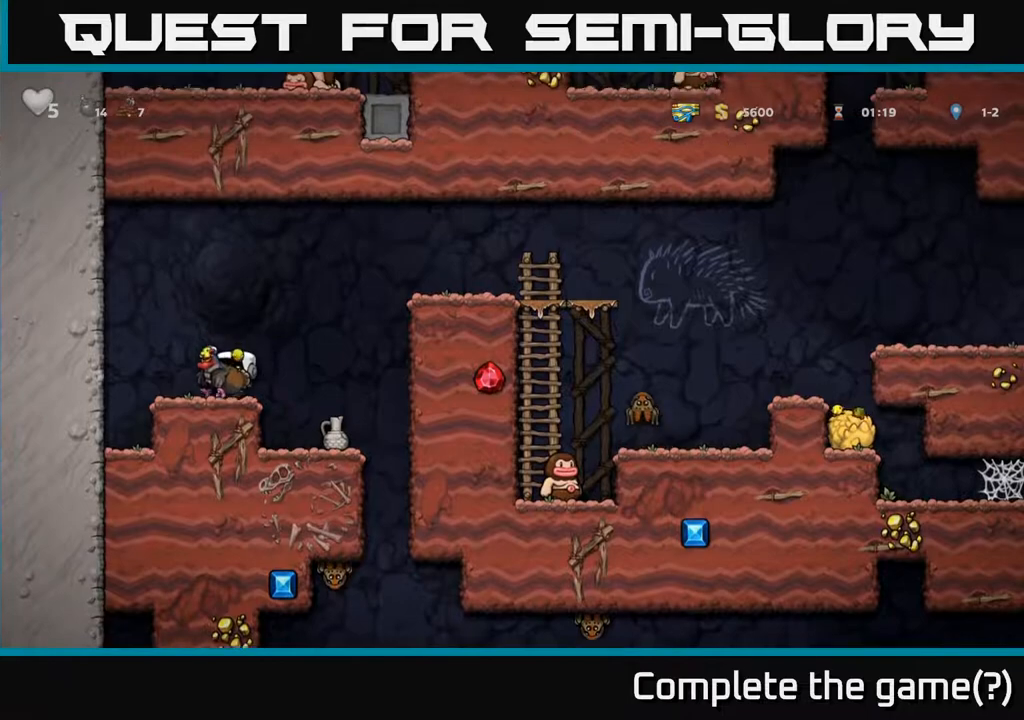
{"buttons": [], "left_stick": "center", "right_stick": "center", "events": [[17, "DPAD_DOWN", "down"], [117, "A", "down"], [200, "A", "up"], [300, "DPAD_DOWN", "up"], [300, "DPAD_RIGHT", "down"], [433, "DPAD_RIGHT", "up"]]}
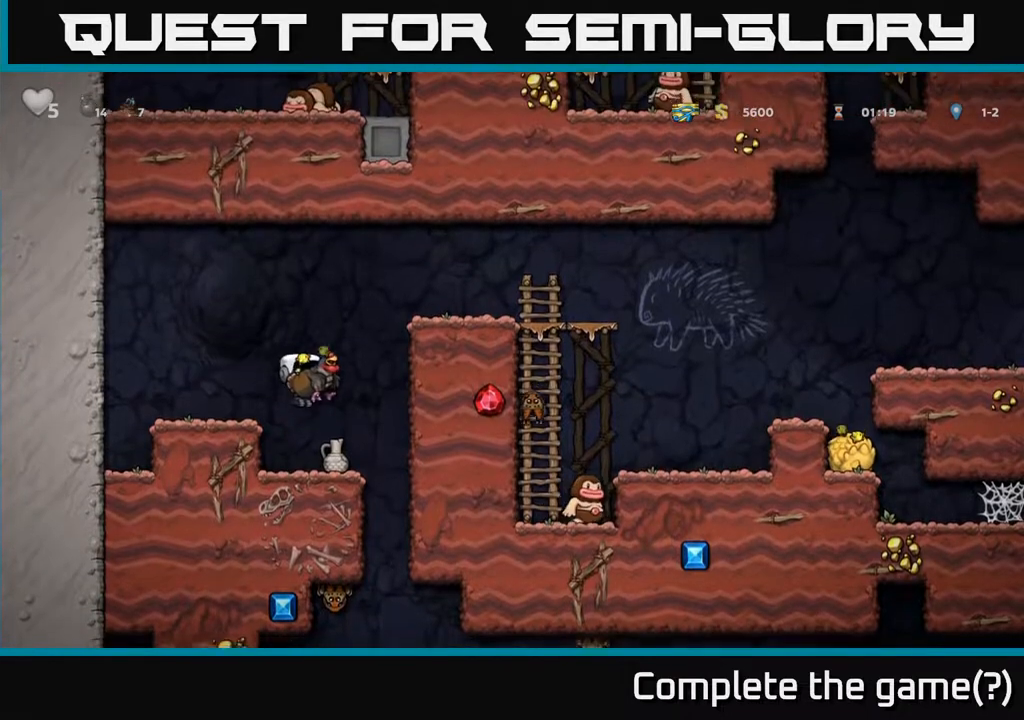
{"buttons": ["DPAD_LEFT"], "left_stick": "center", "right_stick": "center", "events": [[17, "DPAD_LEFT", "down"], [167, "DPAD_LEFT", "up"], [250, "A", "down"], [367, "A", "up"], [400, "DPAD_LEFT", "down"]]}
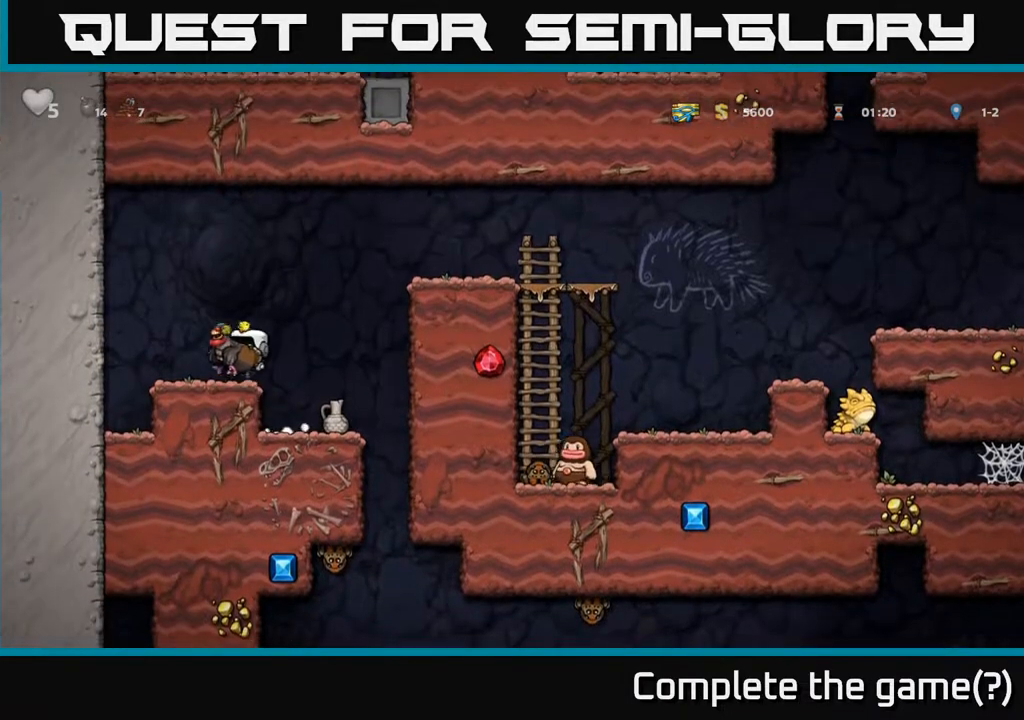
{"buttons": ["DPAD_RIGHT"], "left_stick": "center", "right_stick": "center", "events": [[17, "DPAD_LEFT", "up"], [50, "DPAD_DOWN", "down"], [167, "X", "down"], [233, "X", "up"], [283, "DPAD_DOWN", "up"], [283, "DPAD_RIGHT", "down"]]}
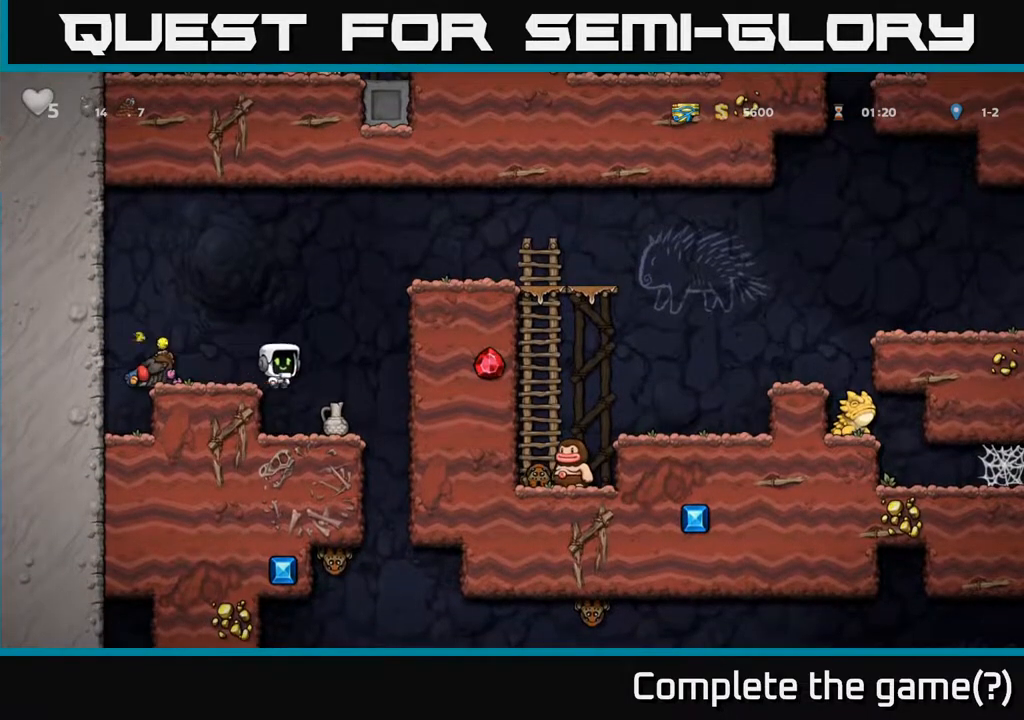
{"buttons": [], "left_stick": "center", "right_stick": "center", "events": [[33, "DPAD_RIGHT", "up"], [167, "DPAD_DOWN", "down"], [333, "X", "down"], [433, "X", "up"], [467, "DPAD_DOWN", "up"]]}
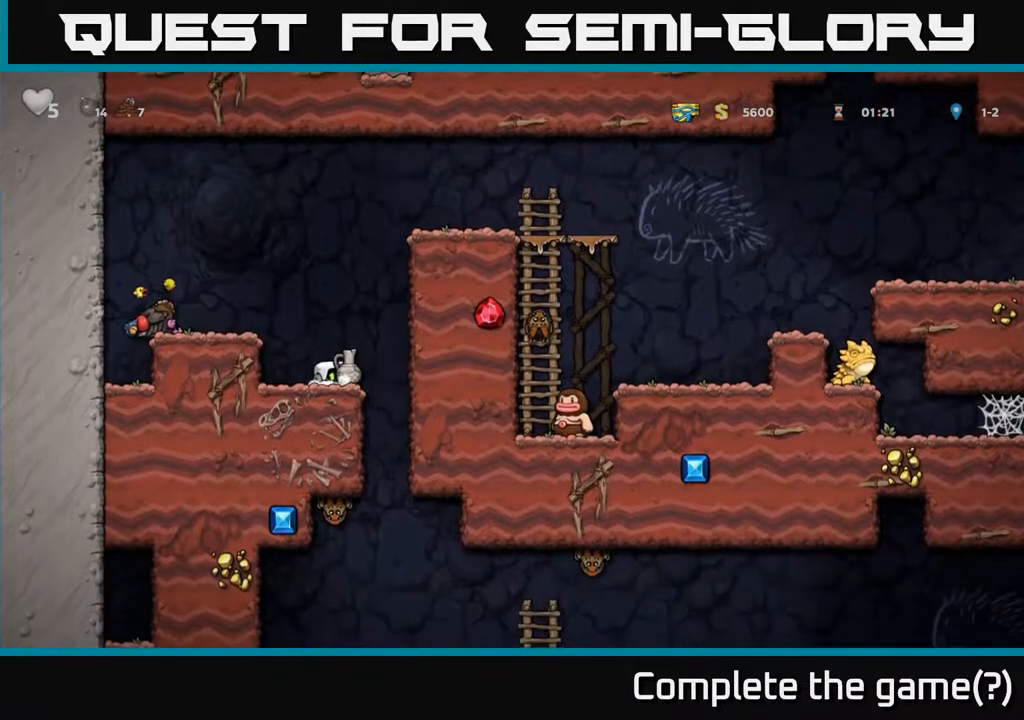
{"buttons": [], "left_stick": "center", "right_stick": "center", "events": [[33, "A", "down"], [100, "A", "up"], [200, "X", "down"], [250, "X", "up"], [267, "DPAD_LEFT", "down"], [417, "DPAD_LEFT", "up"]]}
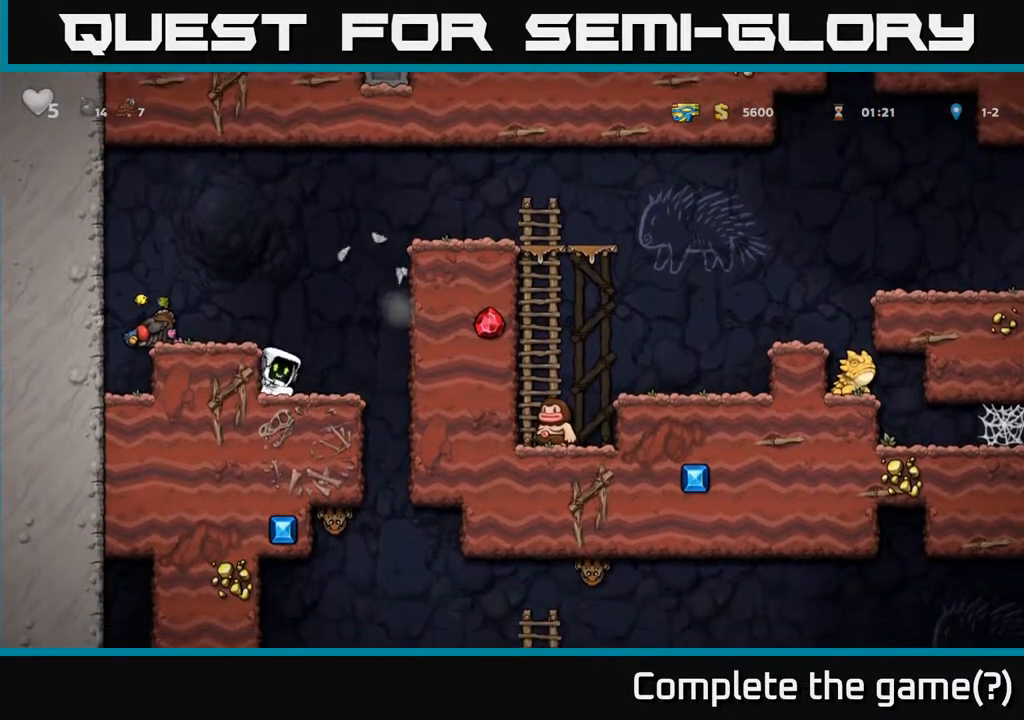
{"buttons": ["A"], "left_stick": "center", "right_stick": "center", "events": [[83, "A", "down"], [167, "DPAD_LEFT", "down"], [217, "A", "up"], [317, "DPAD_LEFT", "up"], [433, "A", "down"]]}
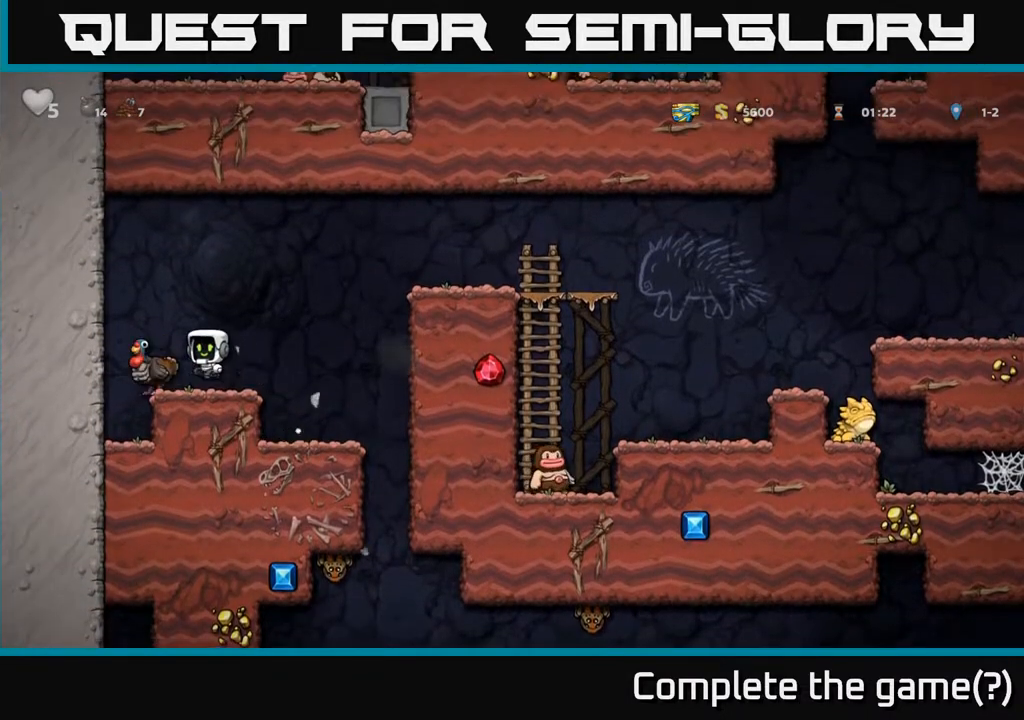
{"buttons": ["DPAD_RIGHT"], "left_stick": "center", "right_stick": "center", "events": [[17, "DPAD_LEFT", "down"], [50, "A", "up"], [117, "DPAD_LEFT", "up"], [433, "DPAD_RIGHT", "down"]]}
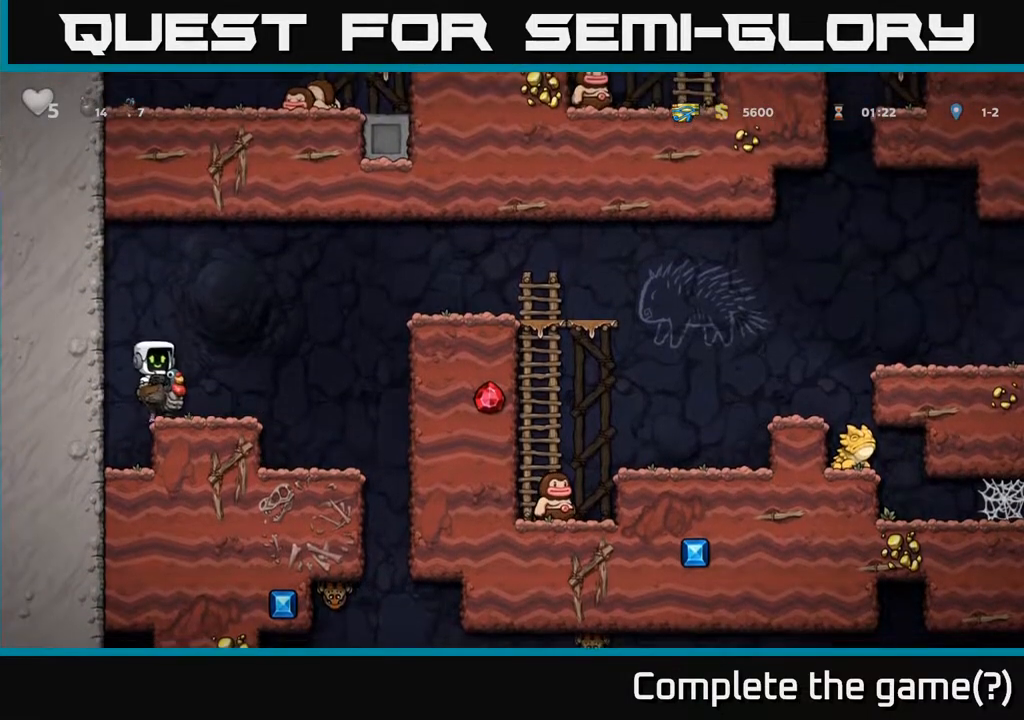
{"buttons": [], "left_stick": "center", "right_stick": "center", "events": [[300, "DPAD_RIGHT", "up"]]}
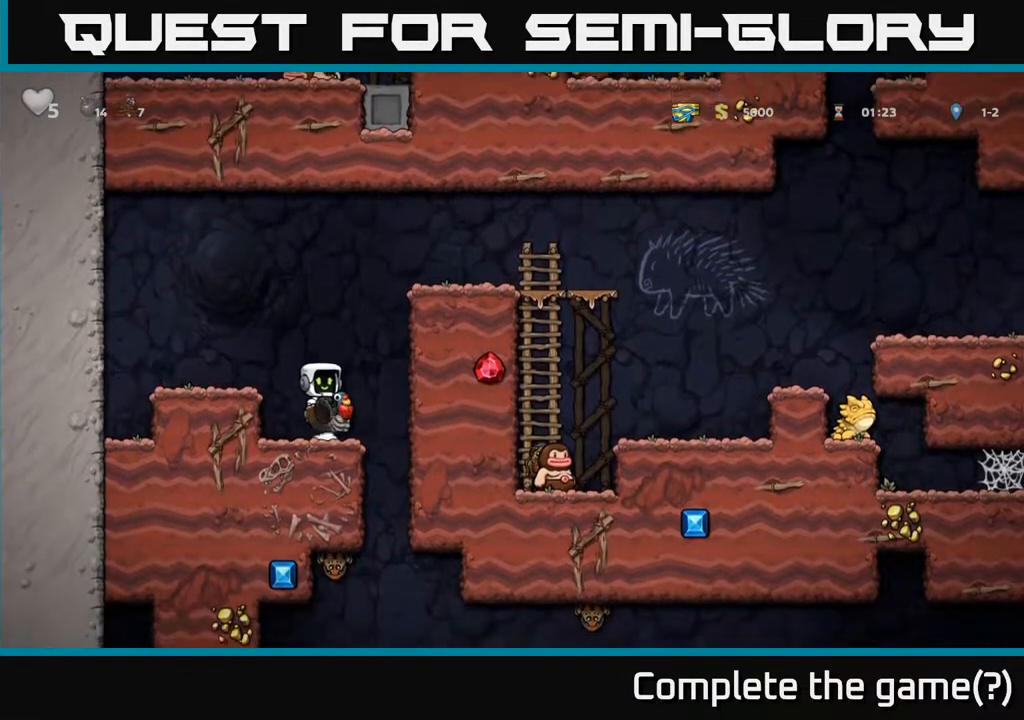
{"buttons": [], "left_stick": "center", "right_stick": "center", "events": [[33, "DPAD_RIGHT", "down"], [233, "DPAD_RIGHT", "up"]]}
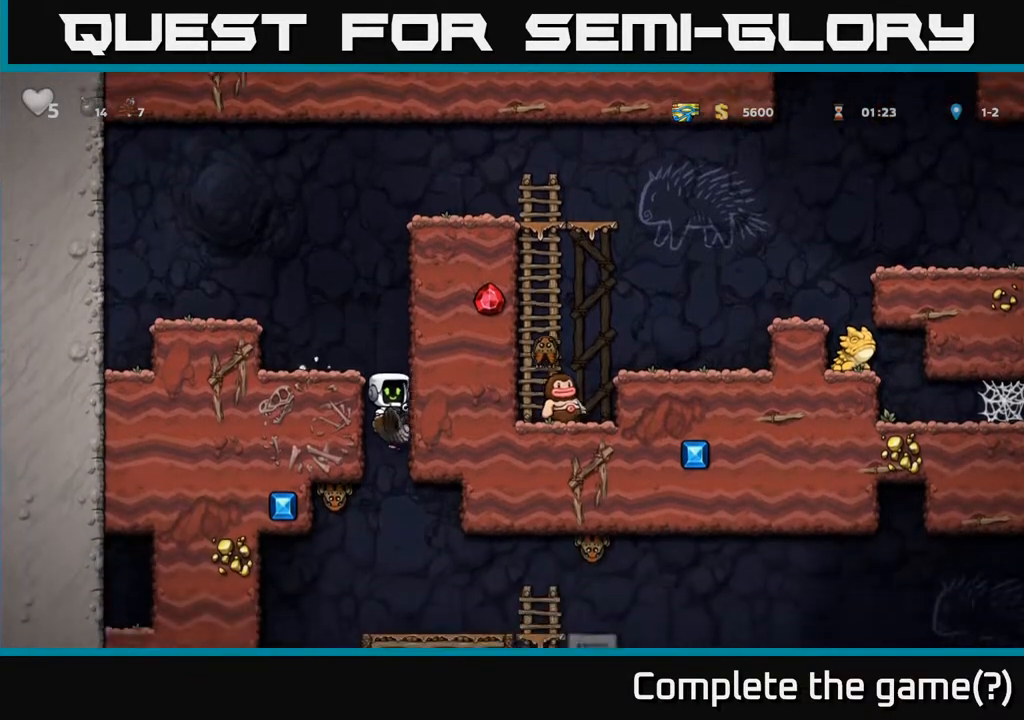
{"buttons": [], "left_stick": "center", "right_stick": "center", "events": [[183, "A", "down"], [283, "A", "up"]]}
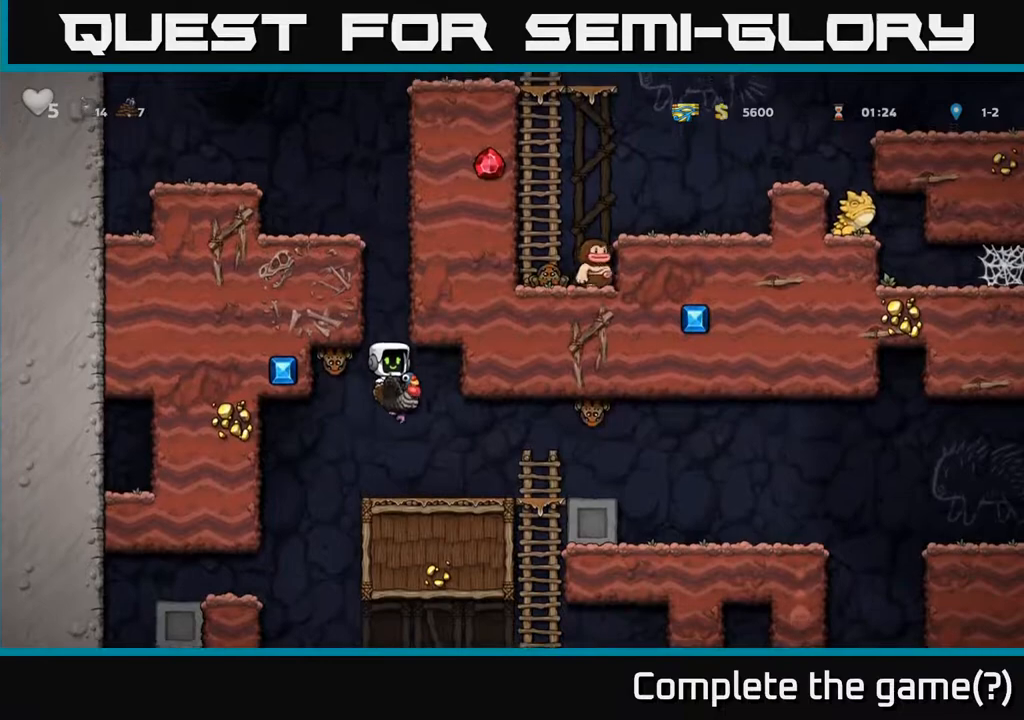
{"buttons": ["A", "DPAD_DOWN"], "left_stick": "center", "right_stick": "center", "events": [[133, "DPAD_RIGHT", "down"], [267, "DPAD_RIGHT", "up"], [433, "DPAD_DOWN", "down"], [500, "A", "down"]]}
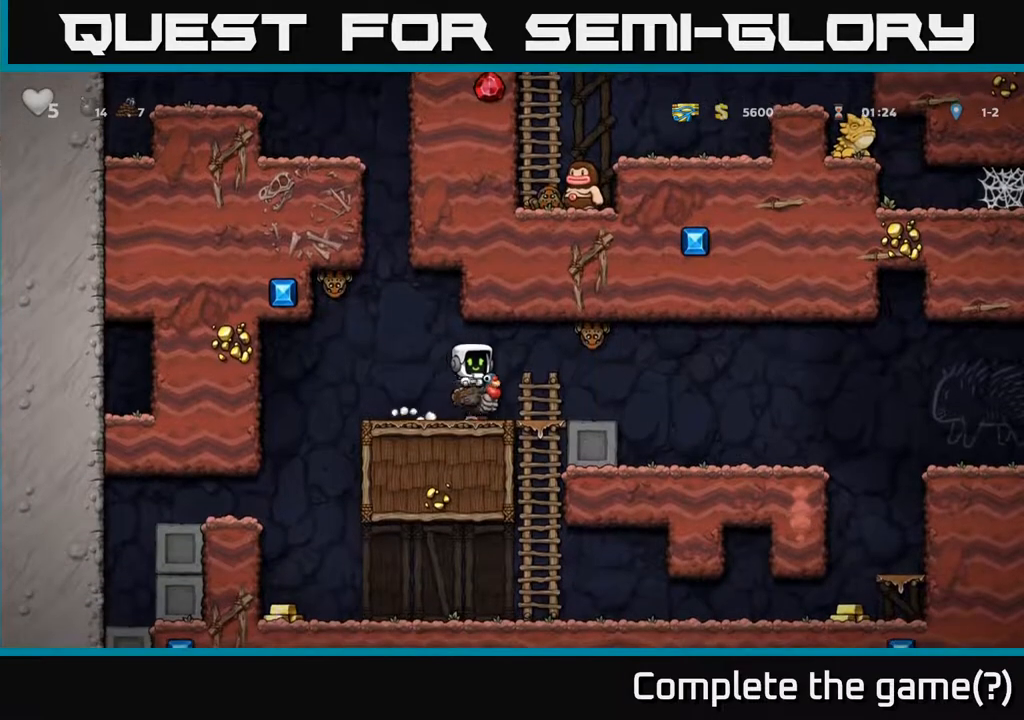
{"buttons": ["A", "X", "DPAD_RIGHT"], "left_stick": "center", "right_stick": "center", "events": [[117, "A", "up"], [150, "DPAD_DOWN", "up"], [450, "A", "down"], [467, "DPAD_RIGHT", "down"], [500, "X", "down"]]}
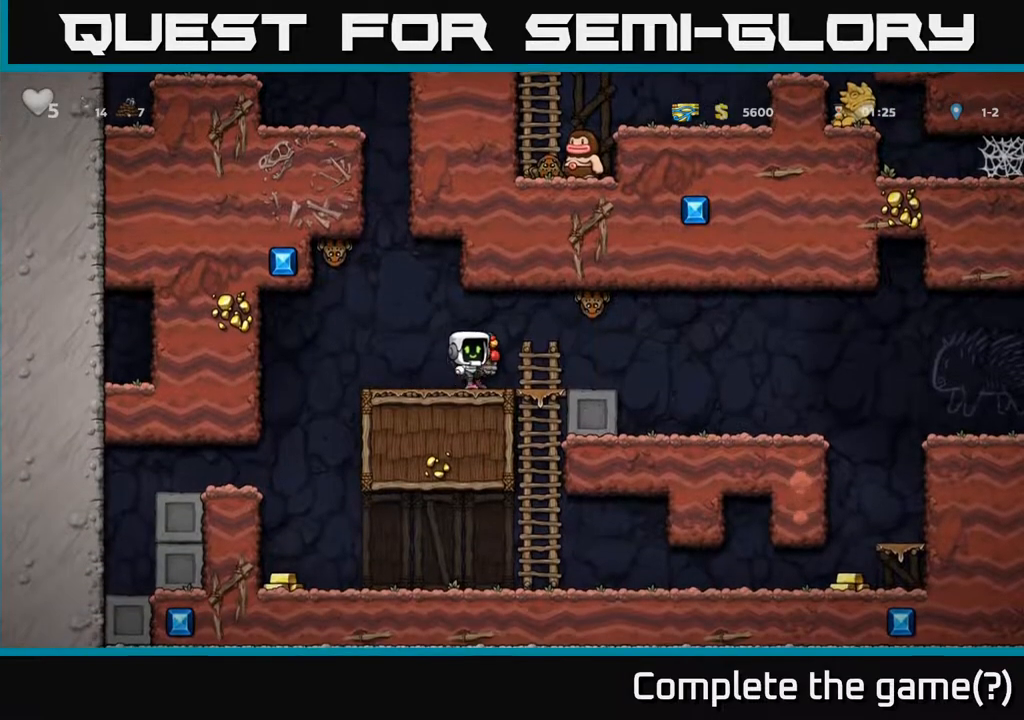
{"buttons": [], "left_stick": "center", "right_stick": "center", "events": [[100, "X", "up"], [150, "A", "up"], [167, "DPAD_RIGHT", "up"], [200, "DPAD_LEFT", "down"], [217, "A", "down"], [233, "A", "up"], [300, "DPAD_LEFT", "up"]]}